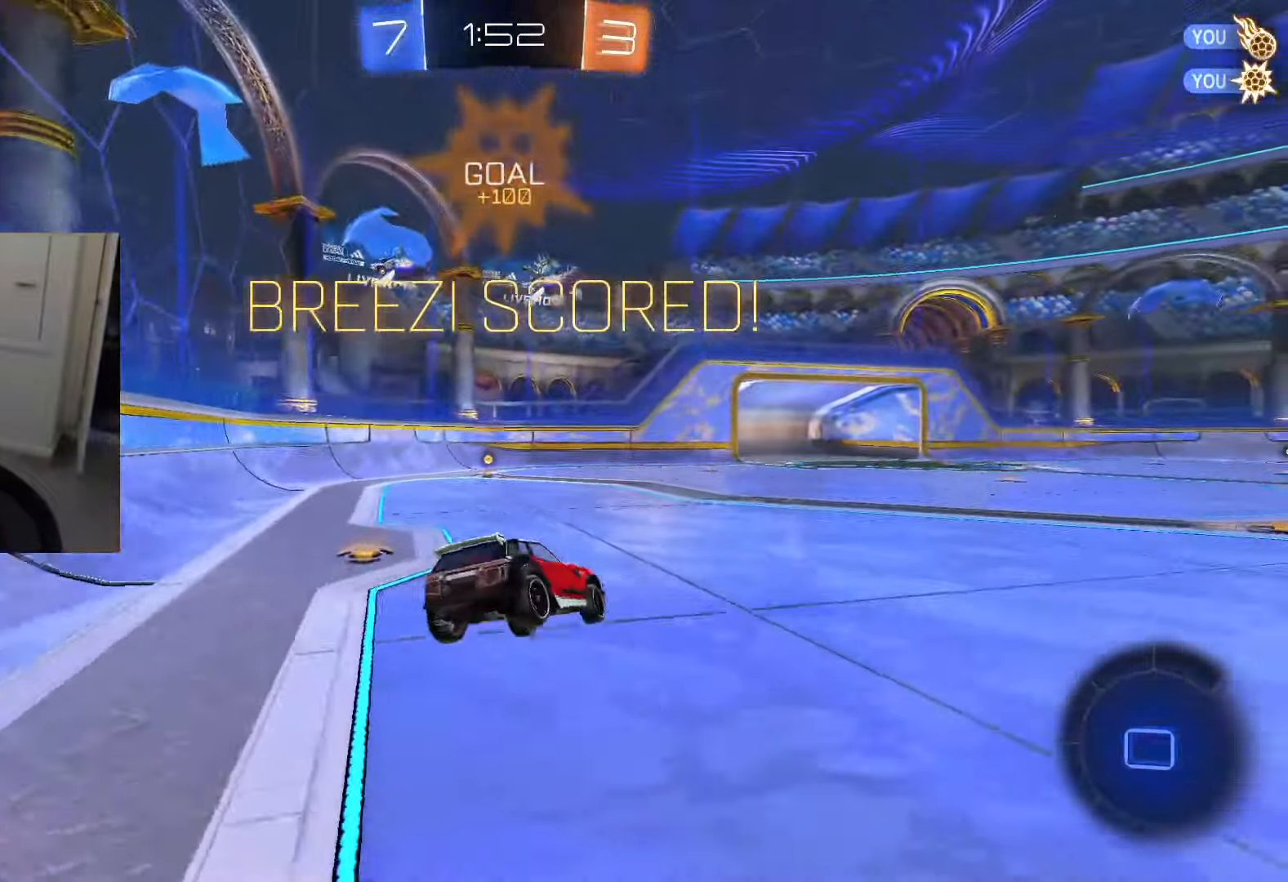
Gameplay with a controller (PlayStation layout); each line is a JSON object with the inputs held at the frame after it. "events" lists button and stick changes between this image and that frame as [ms after this image, input, new state], when the widget could be followed in between.
{"buttons": ["SQUARE"], "left_stick": "center", "right_stick": "center", "events": [[167, "SQUARE", "down"], [184, "R2", "up"]]}
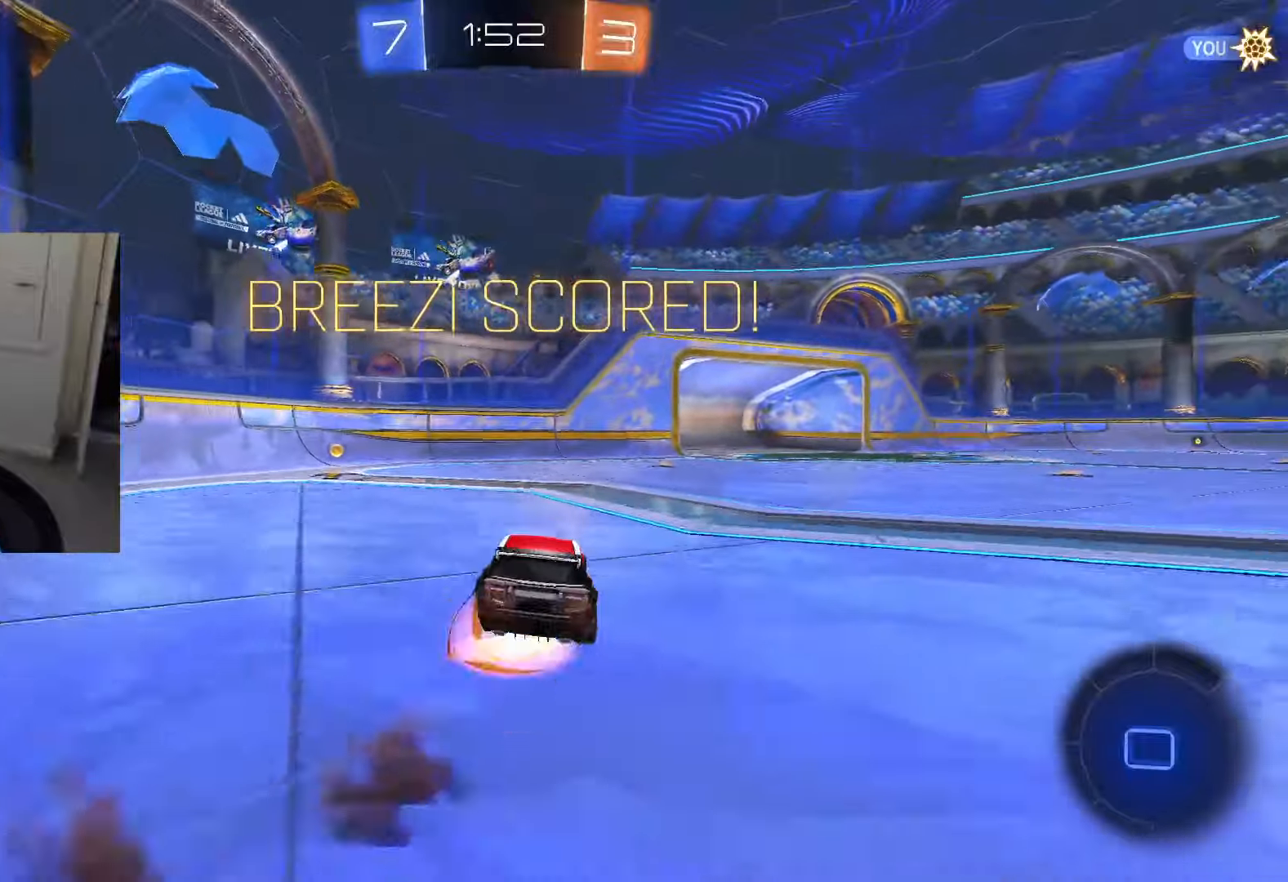
{"buttons": [], "left_stick": "center", "right_stick": "center", "events": [[50, "left_stick", "up-right"], [200, "SQUARE", "up"], [250, "left_stick", "center"]]}
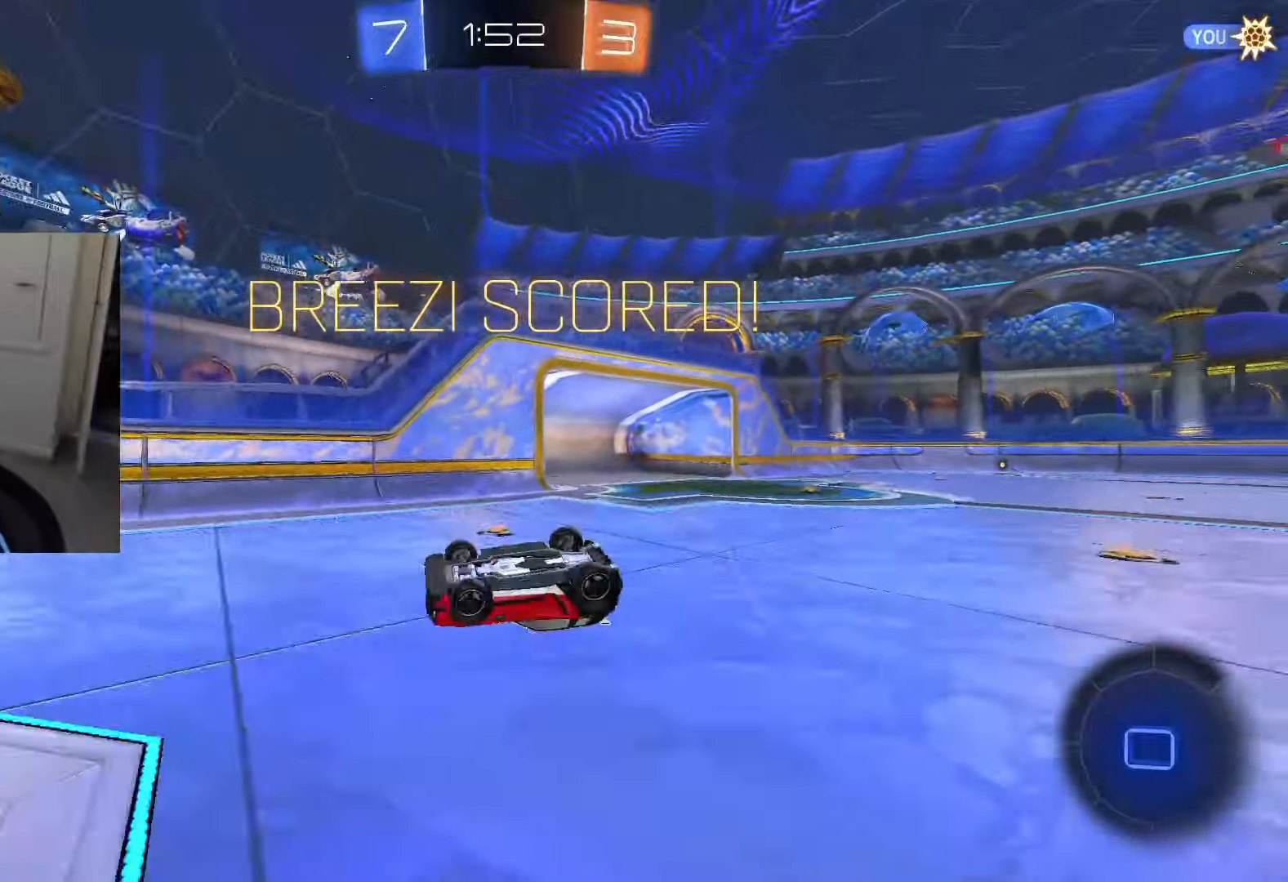
{"buttons": ["CIRCLE", "R2"], "left_stick": "center", "right_stick": "center", "events": [[217, "CIRCLE", "down"], [217, "R2", "down"]]}
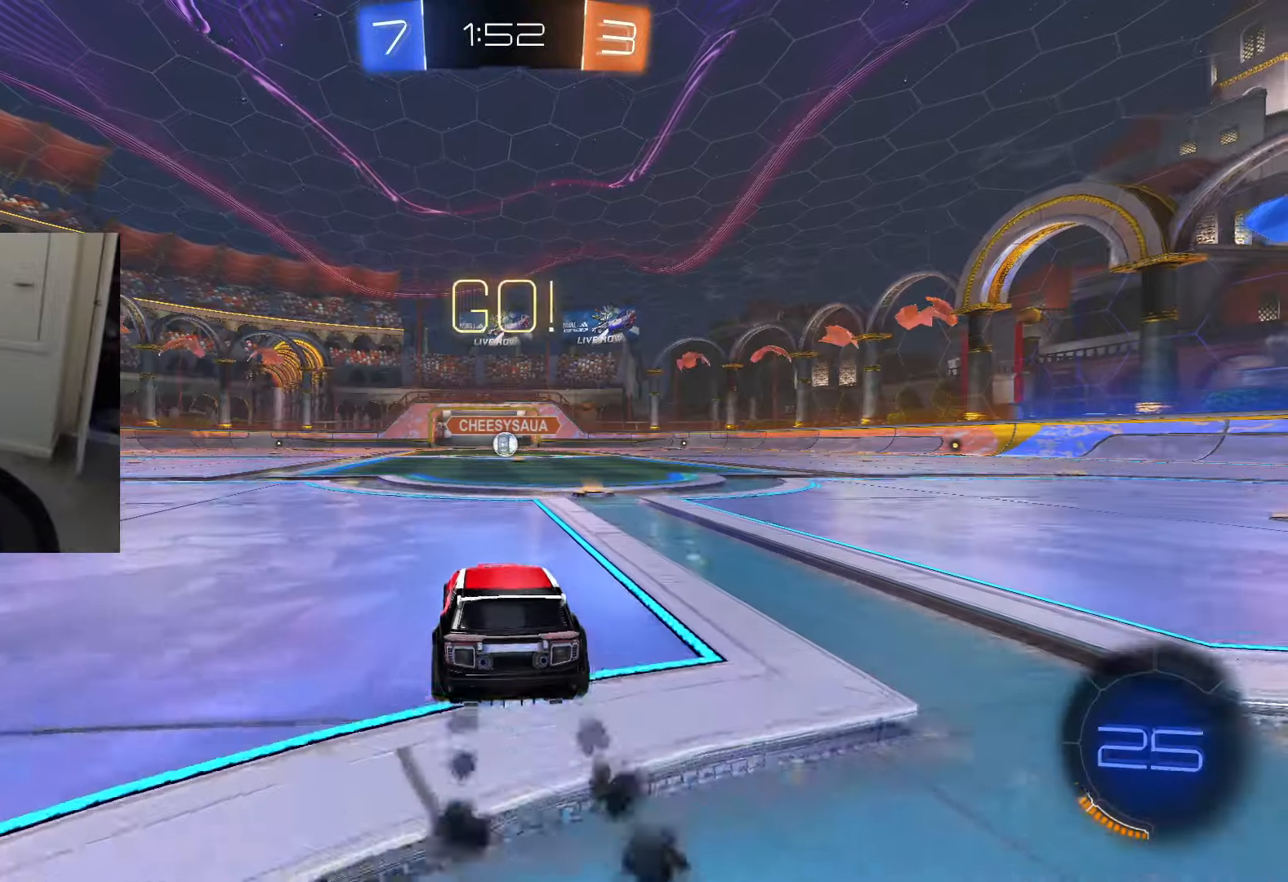
{"buttons": ["CIRCLE", "R1", "R2"], "left_stick": "down-left", "right_stick": "center", "events": [[67, "CROSS", "down"], [150, "left_stick", "up-right"], [267, "R1", "down"], [267, "left_stick", "down-left"], [317, "CROSS", "up"]]}
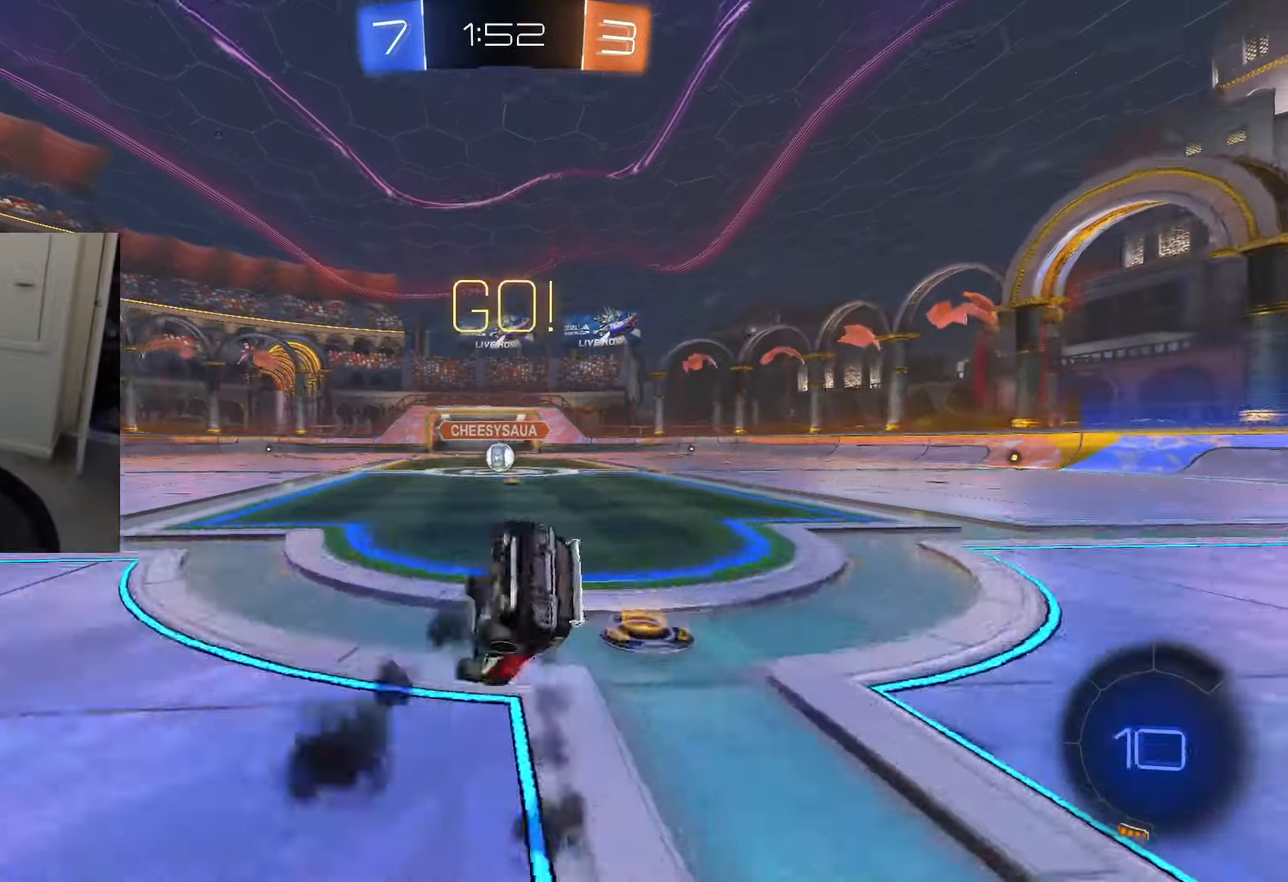
{"buttons": ["CIRCLE", "R1", "R2"], "left_stick": "center", "right_stick": "center", "events": [[200, "left_stick", "down-right"], [434, "left_stick", "center"]]}
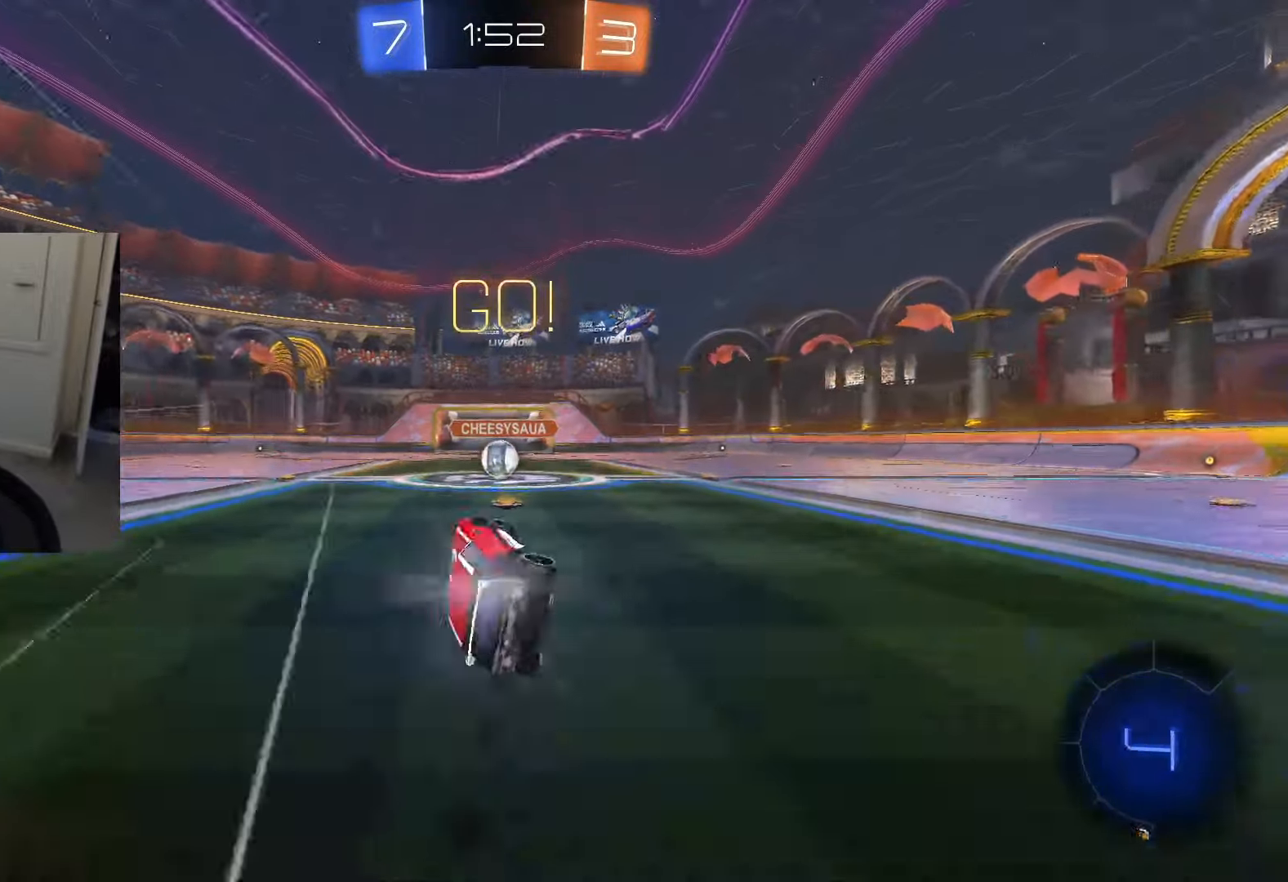
{"buttons": ["R2"], "left_stick": "center", "right_stick": "center", "events": [[100, "R1", "up"], [117, "CIRCLE", "up"]]}
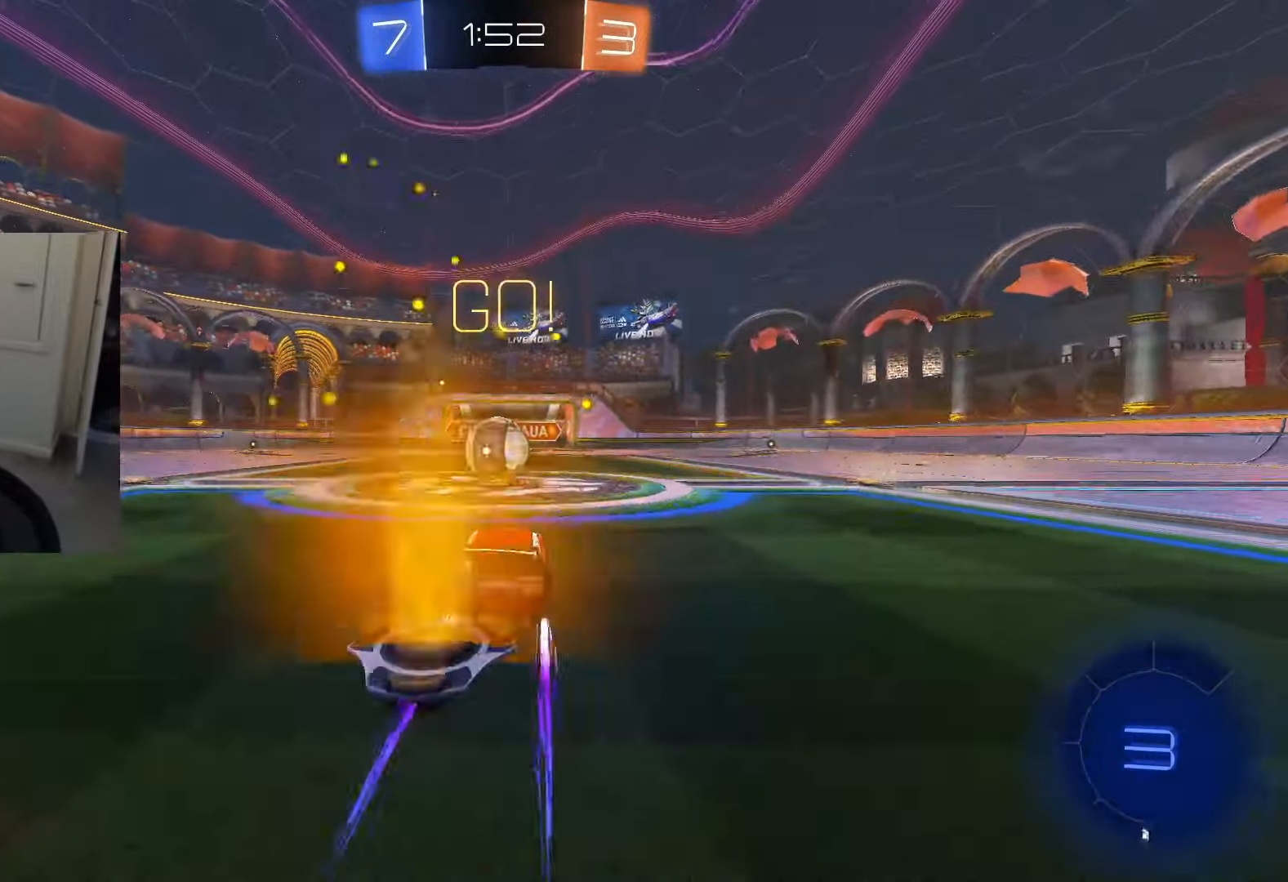
{"buttons": ["R2", "L3"], "left_stick": "down-left", "right_stick": "center", "events": [[133, "CROSS", "down"], [250, "CROSS", "up"], [300, "CROSS", "down"], [350, "L3", "down"], [383, "left_stick", "down-left"], [483, "CROSS", "up"]]}
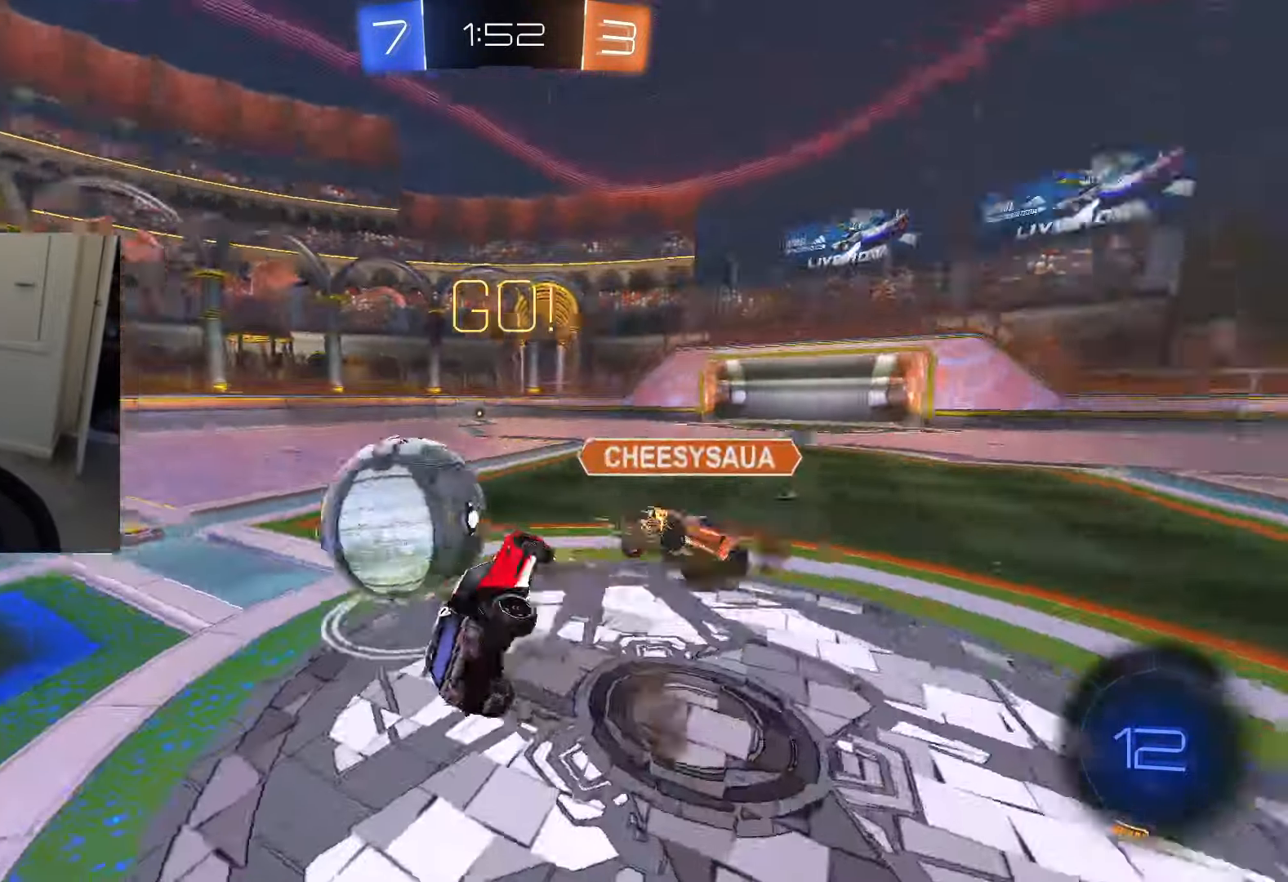
{"buttons": ["CIRCLE", "R2"], "left_stick": "down", "right_stick": "center", "events": [[67, "L3", "up"], [67, "left_stick", "down"], [117, "TRIANGLE", "down"], [184, "TRIANGLE", "up"], [284, "TRIANGLE", "down"], [334, "CIRCLE", "down"], [367, "TRIANGLE", "up"]]}
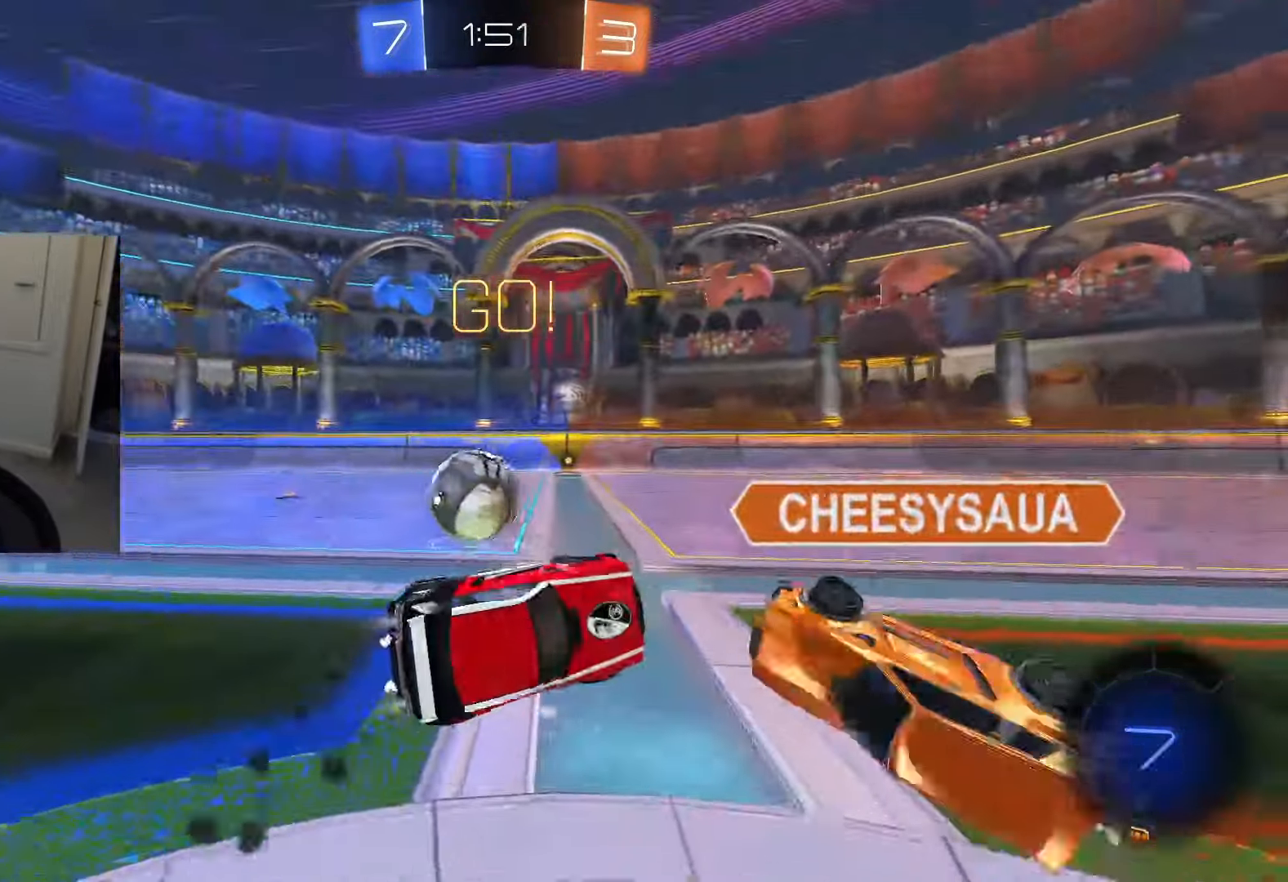
{"buttons": ["CIRCLE", "SQUARE", "R2"], "left_stick": "down", "right_stick": "center", "events": [[433, "SQUARE", "down"]]}
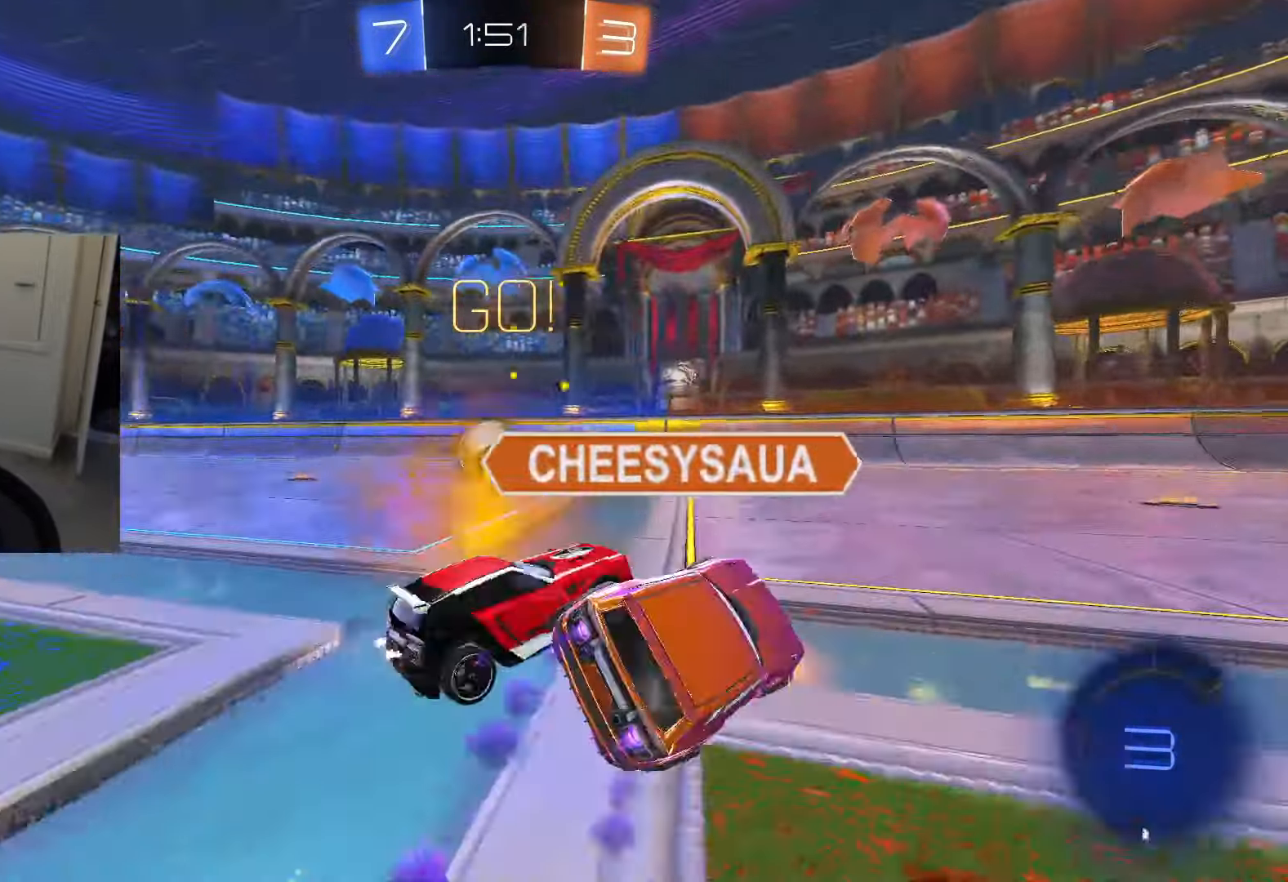
{"buttons": ["CIRCLE", "L1", "R2"], "left_stick": "down", "right_stick": "center", "events": [[200, "CROSS", "down"], [367, "SQUARE", "up"], [400, "TRIANGLE", "down"], [417, "CROSS", "up"], [417, "L1", "down"], [484, "TRIANGLE", "up"]]}
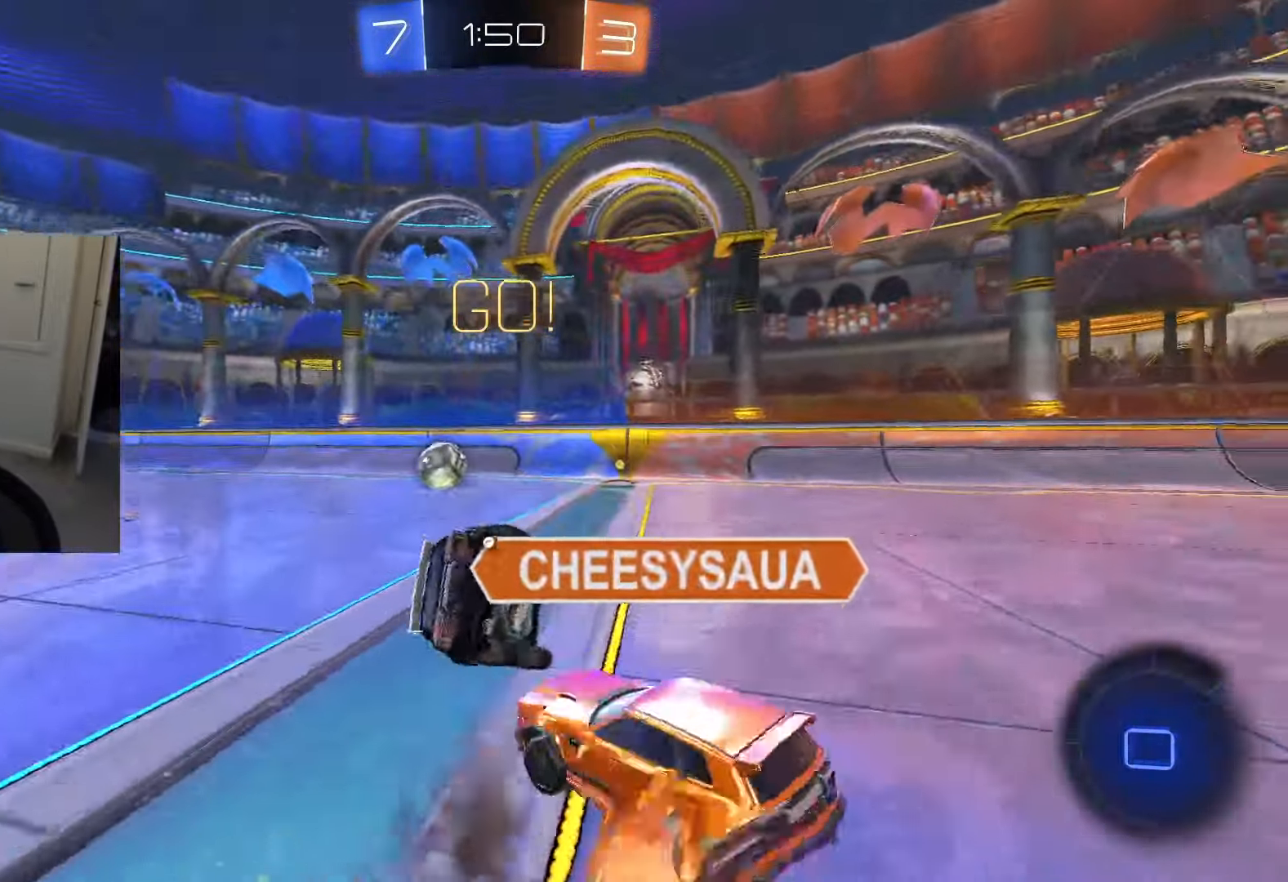
{"buttons": ["L1", "R2"], "left_stick": "down", "right_stick": "center"}